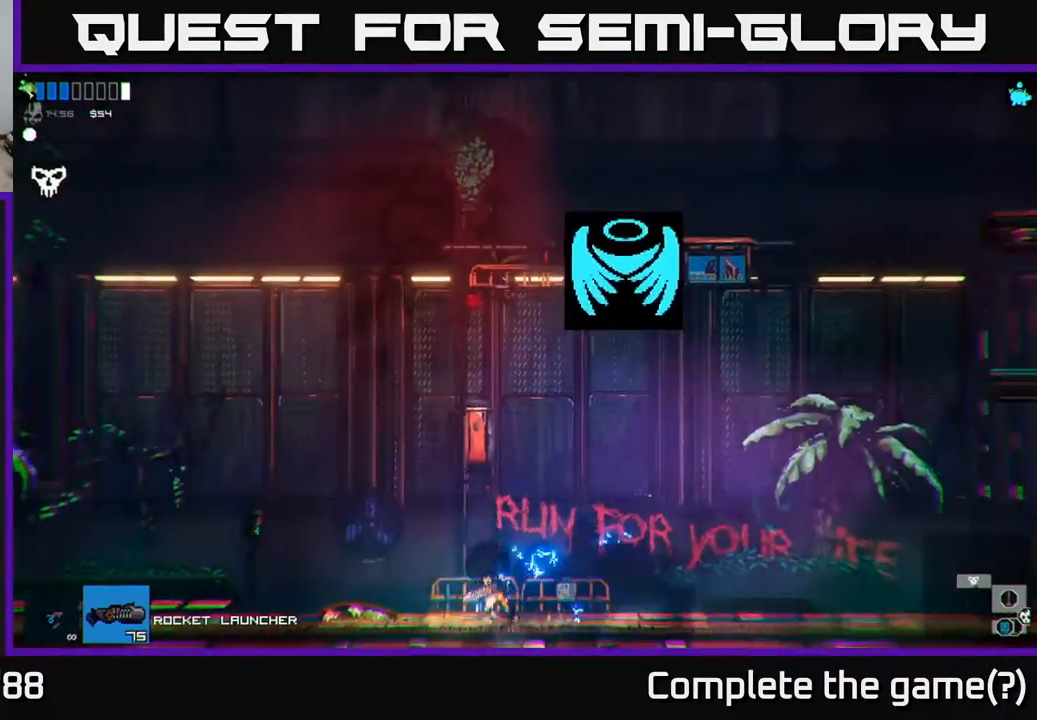
Gameplay with a controller (Xbox layout); each line is a JSON object with the inputs held at the frame after it. "events" lists button and stick changes between this image and that frame as [ms after this image, input, new state], when the widget could be followed in between.
{"buttons": [], "left_stick": "left", "right_stick": "center", "events": []}
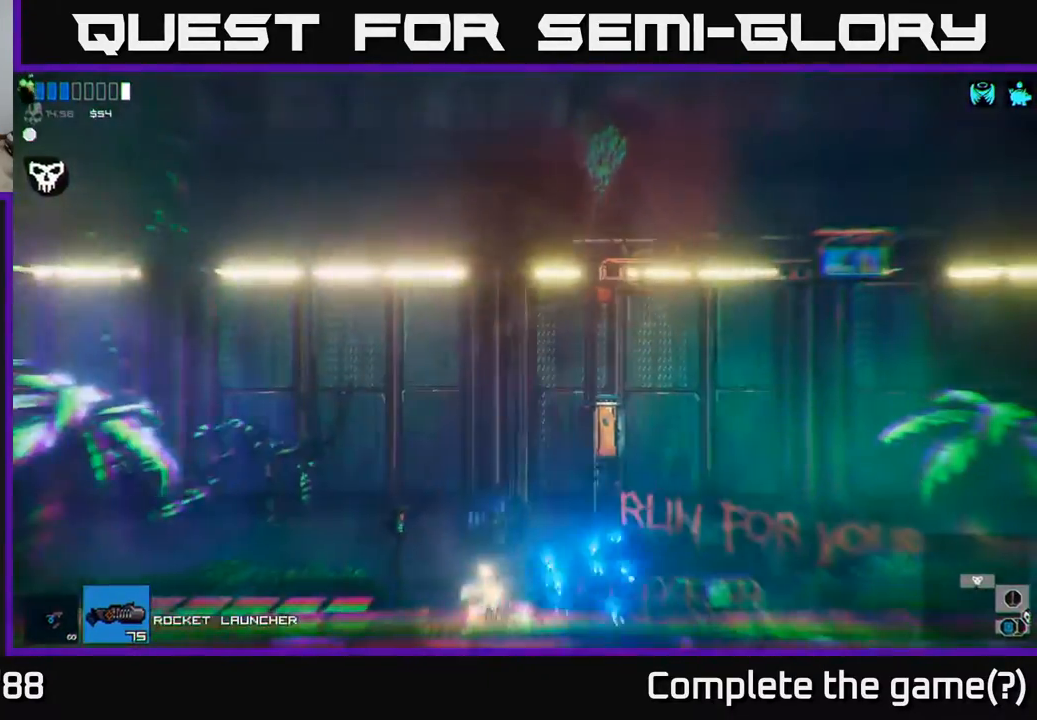
{"buttons": [], "left_stick": "left", "right_stick": "center", "events": []}
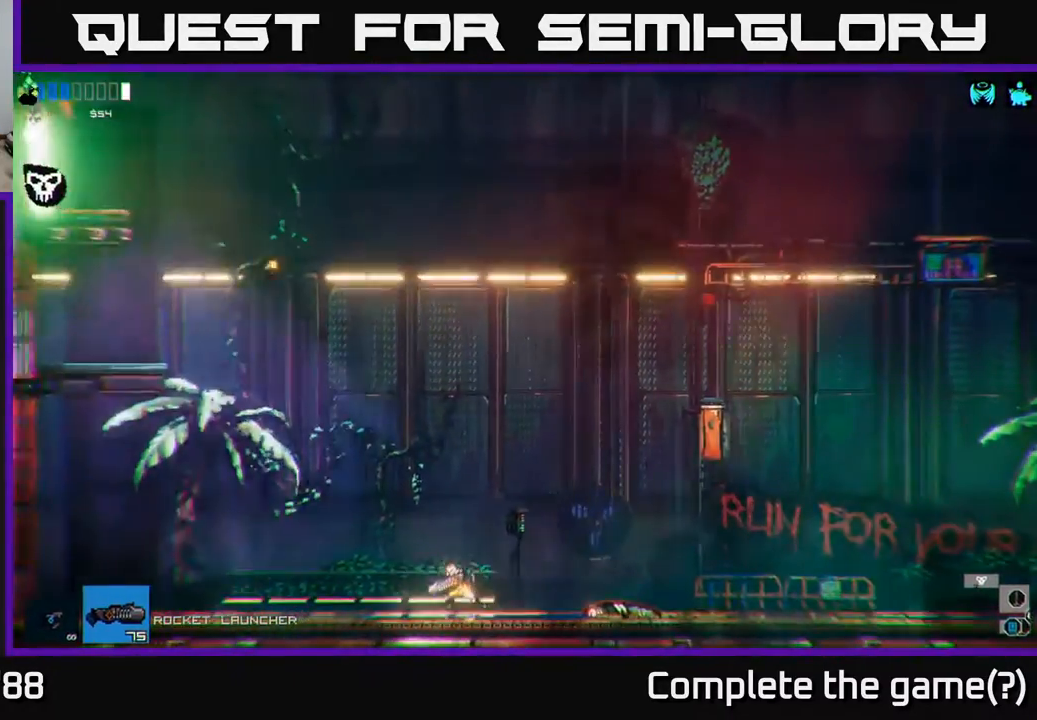
{"buttons": ["A"], "left_stick": "left", "right_stick": "center", "events": [[50, "R2", "down"], [150, "R2", "up"], [167, "A", "down"]]}
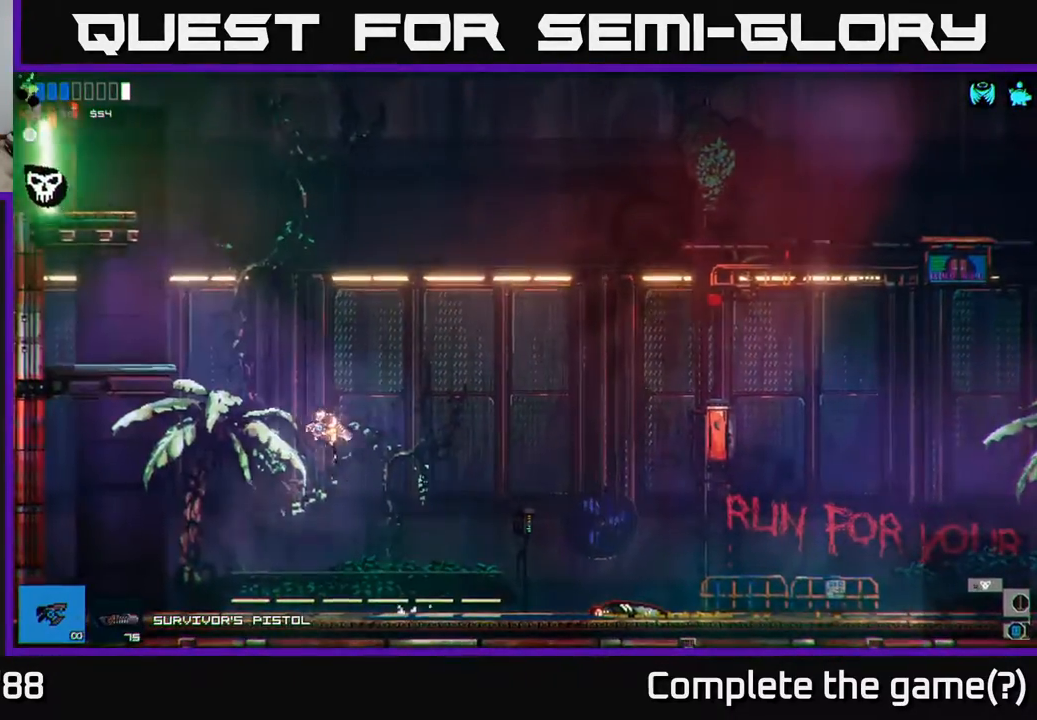
{"buttons": [], "left_stick": "left", "right_stick": "center", "events": [[17, "A", "up"], [100, "A", "down"], [283, "A", "up"]]}
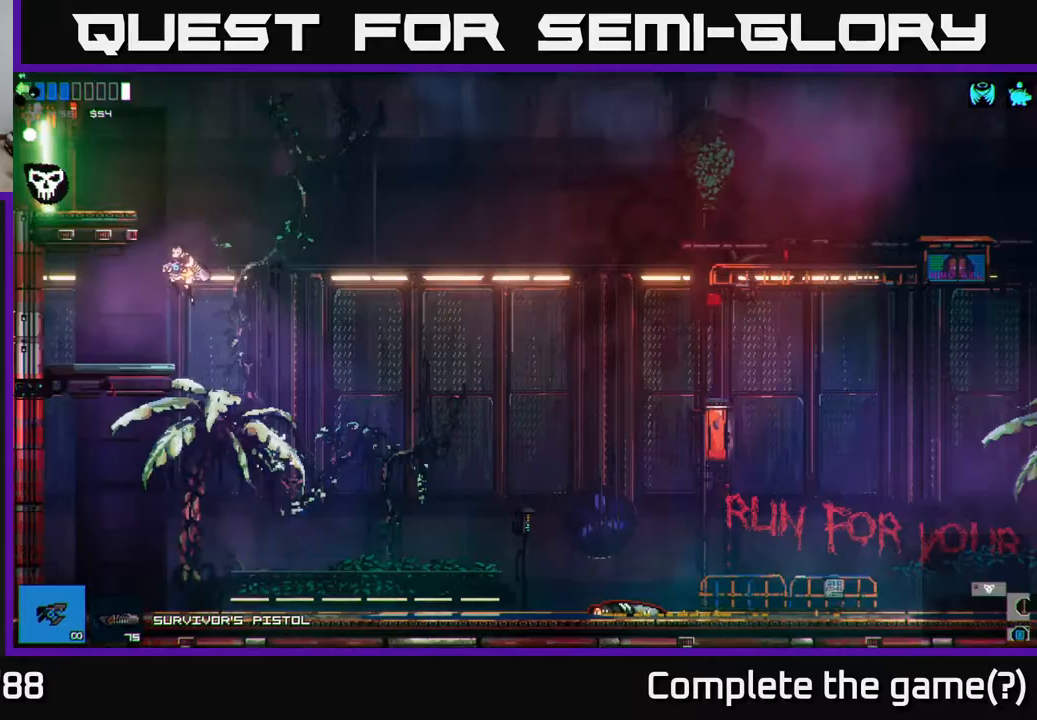
{"buttons": [], "left_stick": "left", "right_stick": "center", "events": [[167, "left_stick", "right"], [350, "A", "down"], [483, "A", "up"], [483, "left_stick", "left"]]}
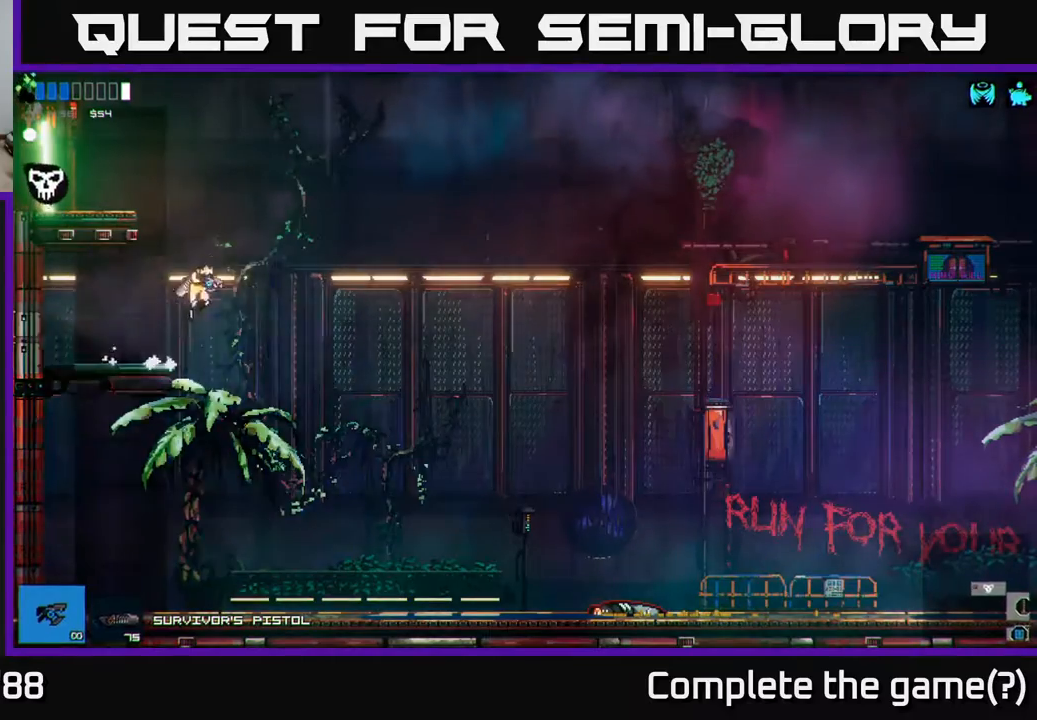
{"buttons": [], "left_stick": "left", "right_stick": "center", "events": [[33, "A", "down"], [183, "A", "up"]]}
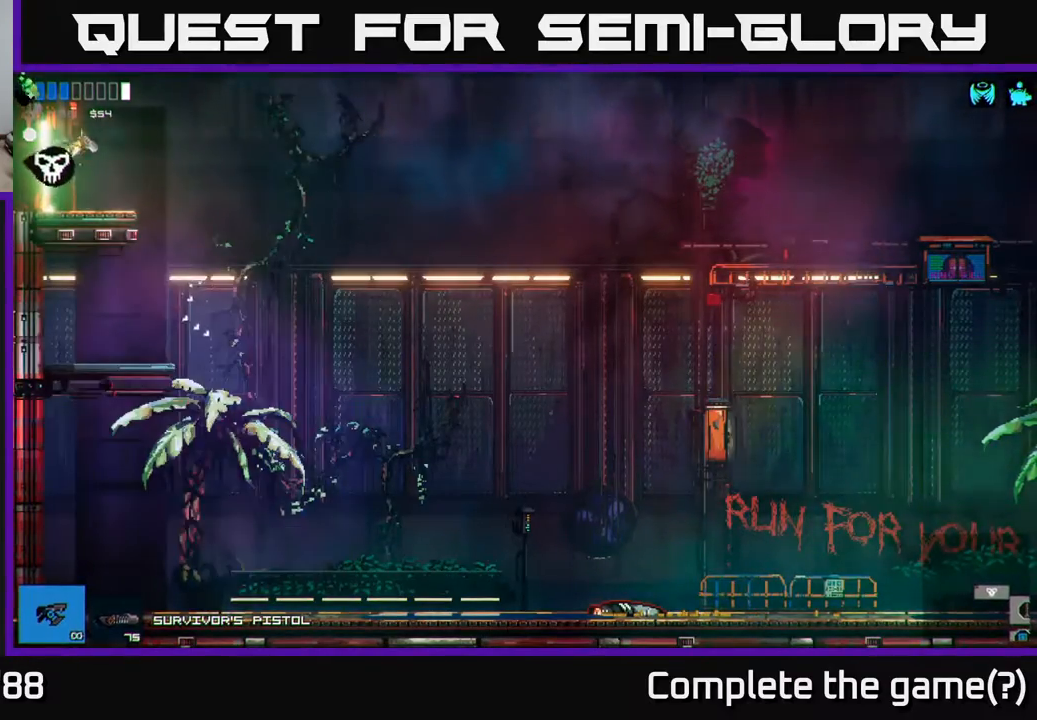
{"buttons": [], "left_stick": "center", "right_stick": "center", "events": [[467, "left_stick", "center"]]}
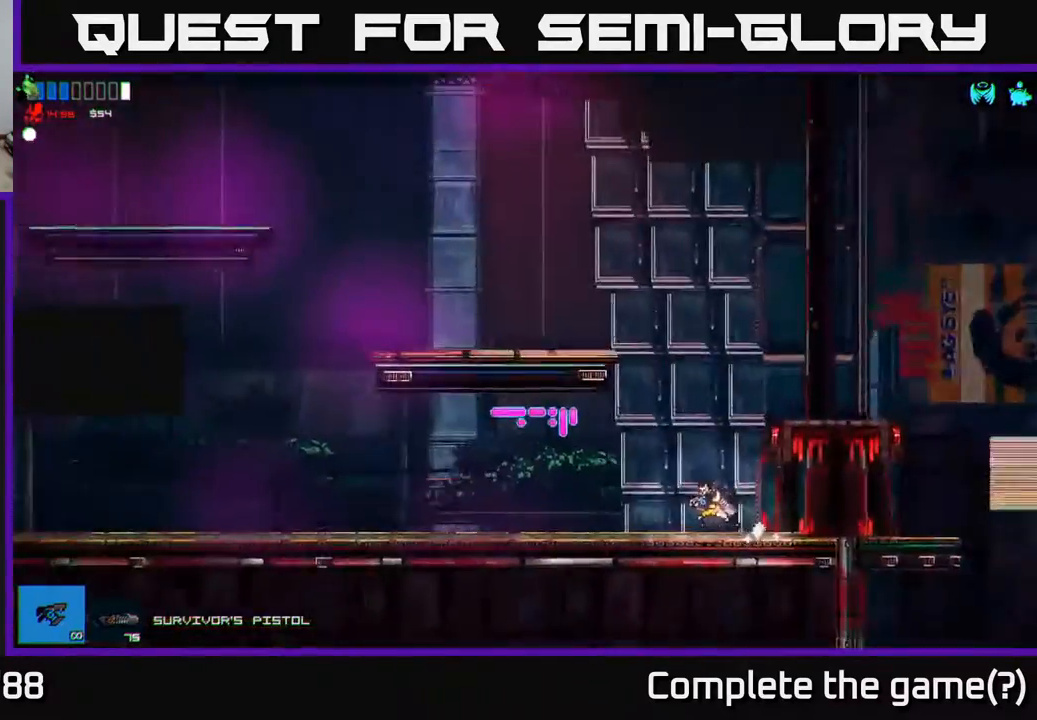
{"buttons": [], "left_stick": "left", "right_stick": "center", "events": [[383, "left_stick", "left"]]}
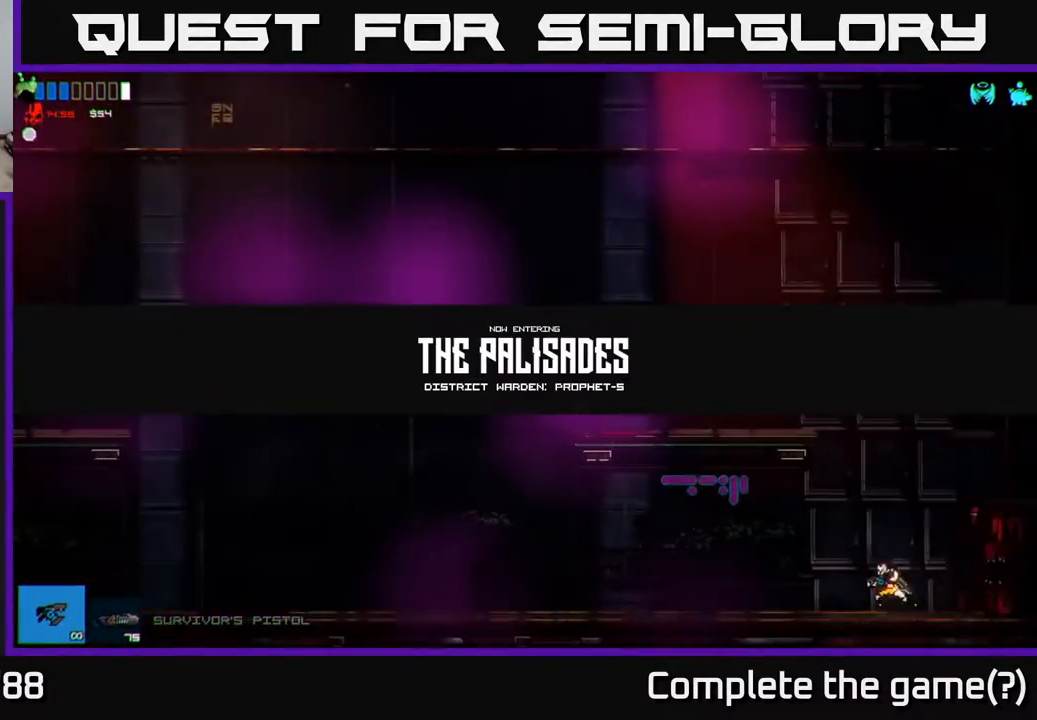
{"buttons": ["A"], "left_stick": "left", "right_stick": "center", "events": [[17, "left_stick", "center"], [83, "left_stick", "right"], [133, "A", "down"], [283, "A", "up"], [283, "left_stick", "center"], [350, "left_stick", "left"], [367, "A", "down"]]}
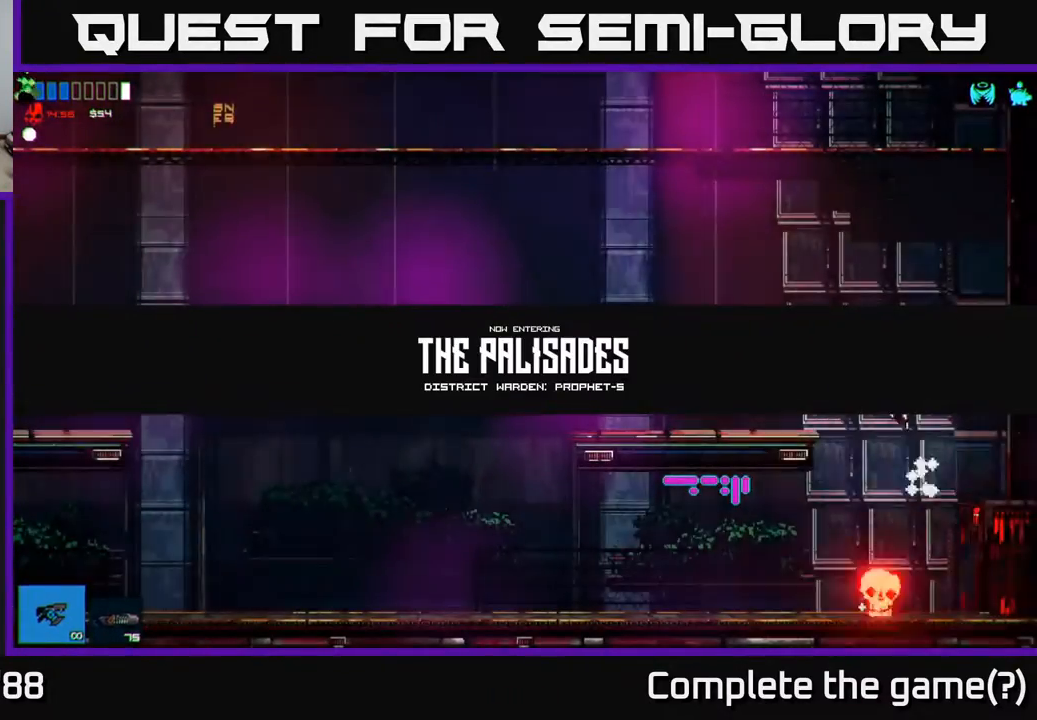
{"buttons": [], "left_stick": "left", "right_stick": "center", "events": [[33, "A", "up"], [100, "R2", "down"], [200, "R2", "up"]]}
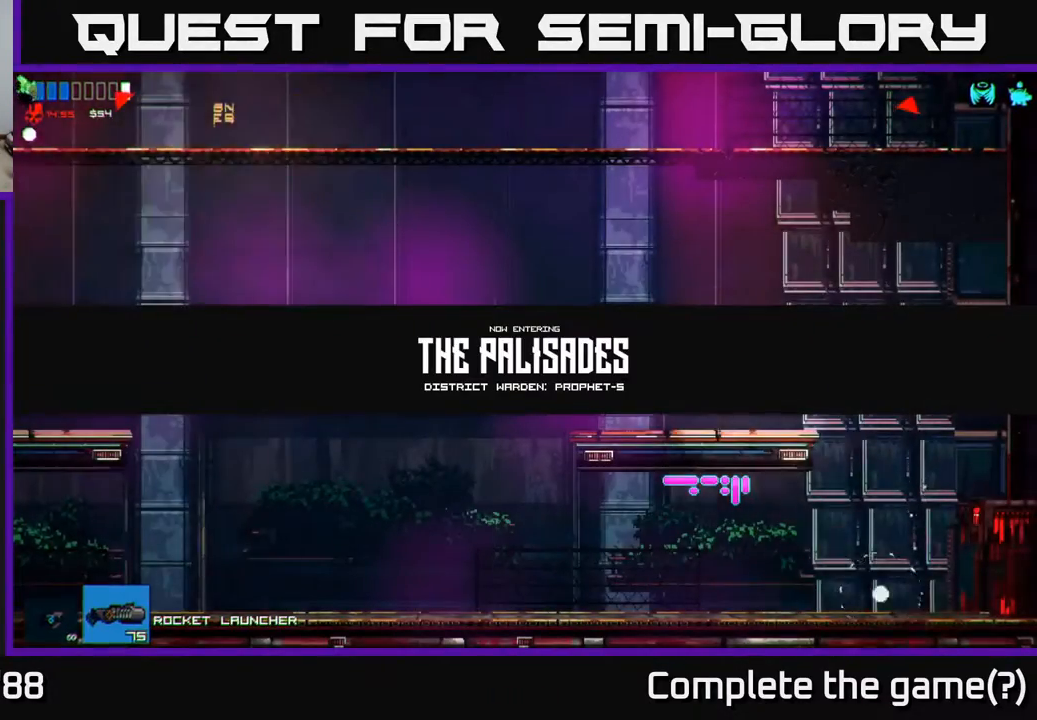
{"buttons": ["R1"], "left_stick": "left", "right_stick": "center", "events": [[433, "R1", "down"]]}
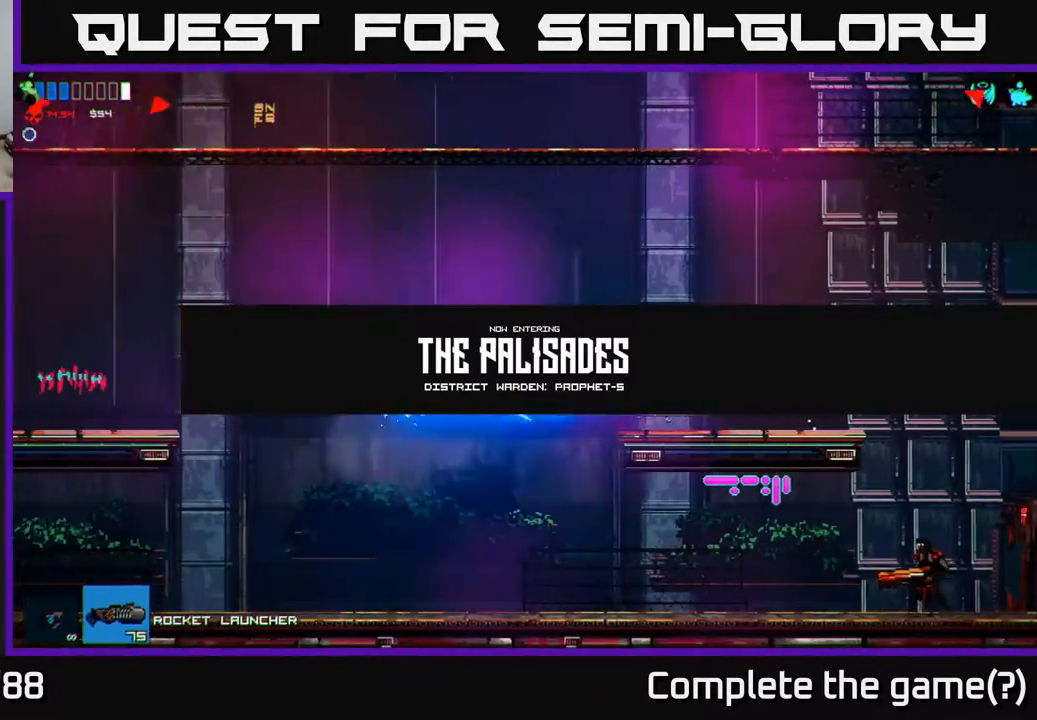
{"buttons": [], "left_stick": "center", "right_stick": "right", "events": [[17, "R1", "up"], [250, "left_stick", "center"], [350, "left_stick", "right"], [417, "right_stick", "right"], [500, "left_stick", "center"]]}
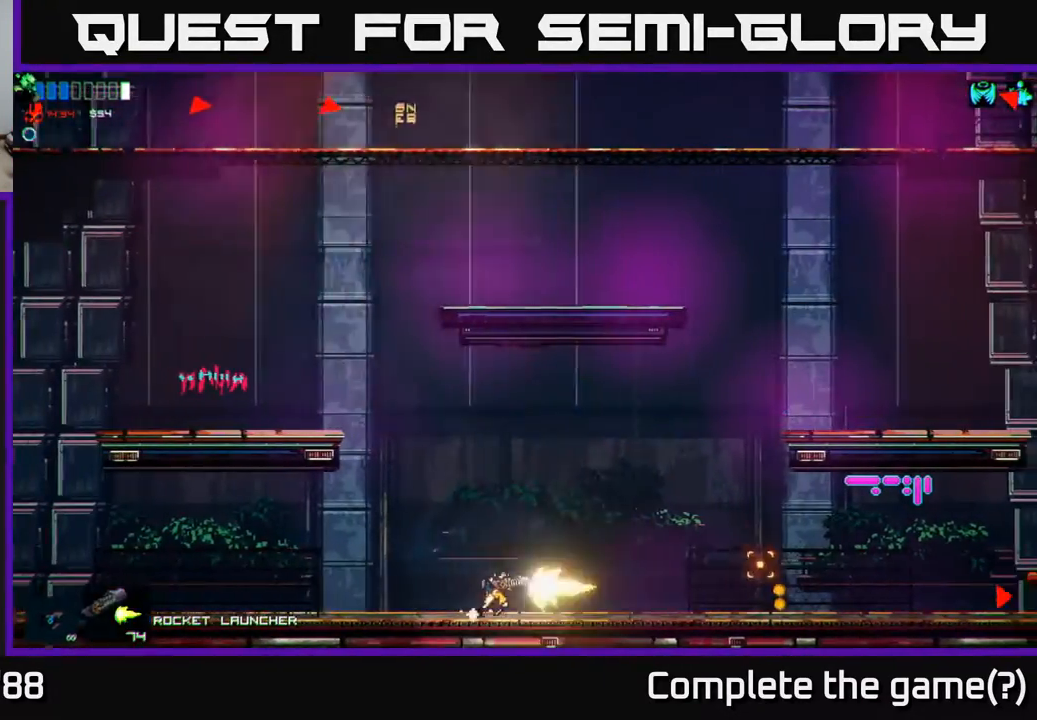
{"buttons": [], "left_stick": "left", "right_stick": "center", "events": [[50, "left_stick", "left"], [150, "right_stick", "center"]]}
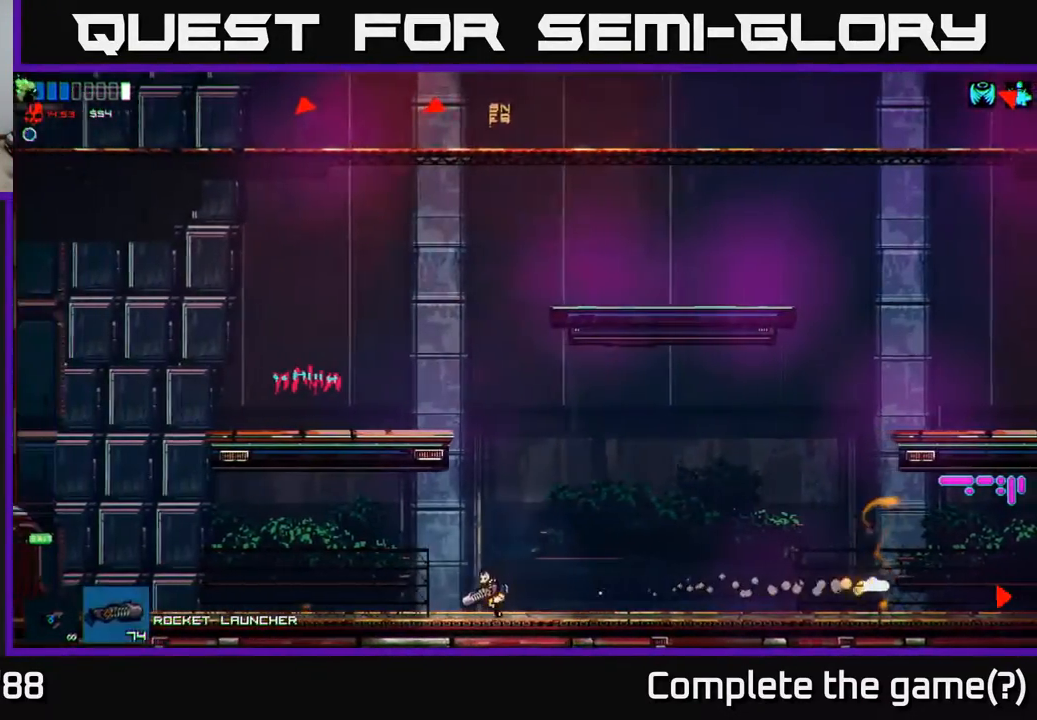
{"buttons": [], "left_stick": "right", "right_stick": "center", "events": [[83, "left_stick", "right"]]}
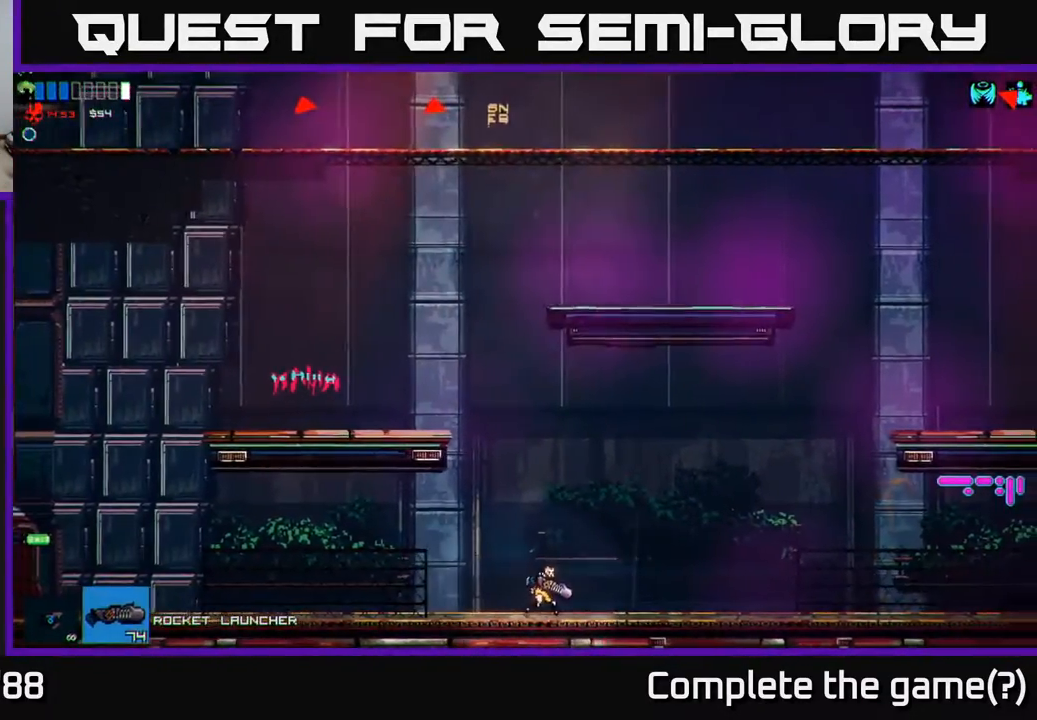
{"buttons": [], "left_stick": "right", "right_stick": "center", "events": []}
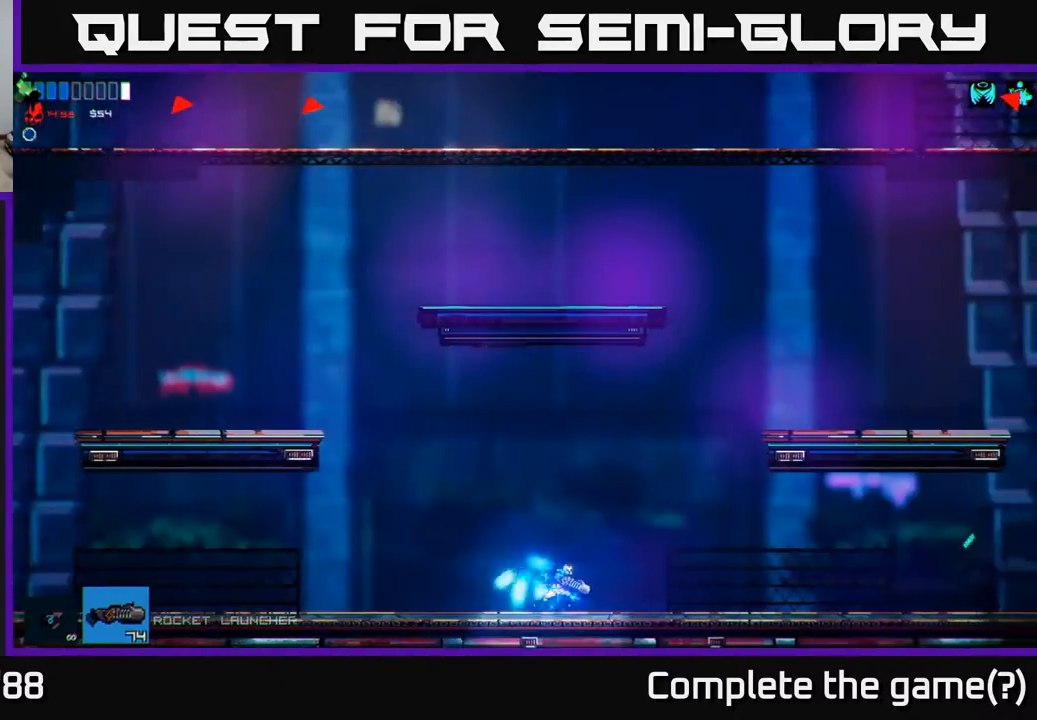
{"buttons": ["R1"], "left_stick": "right", "right_stick": "center", "events": [[467, "R1", "down"]]}
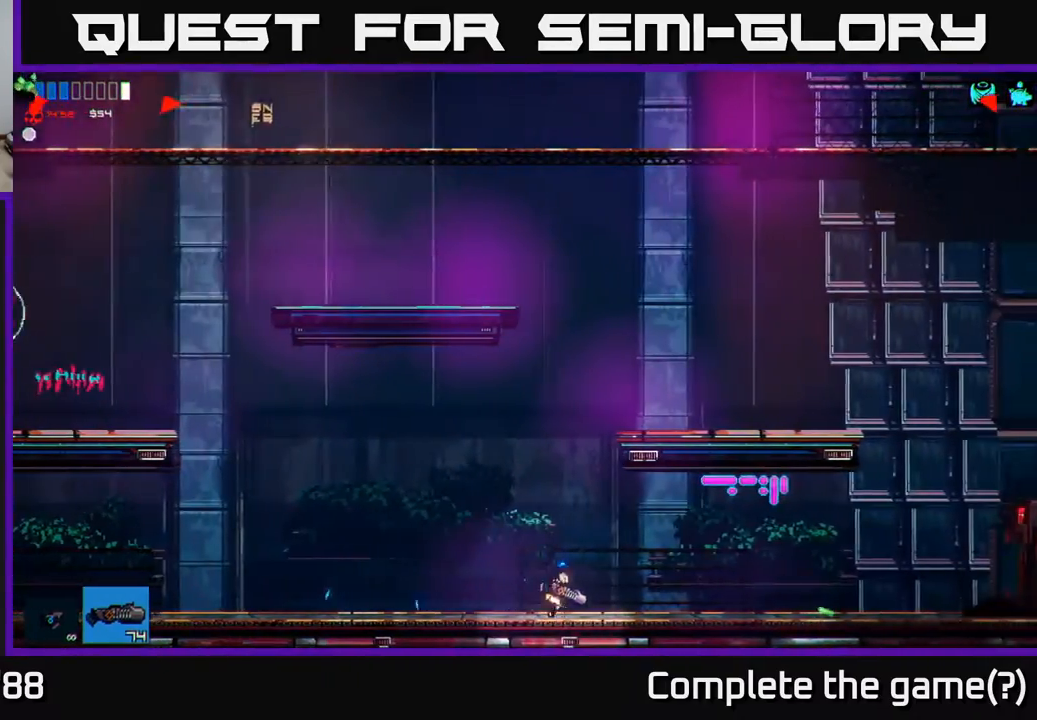
{"buttons": [], "left_stick": "left", "right_stick": "center", "events": [[67, "R1", "up"], [150, "left_stick", "left"]]}
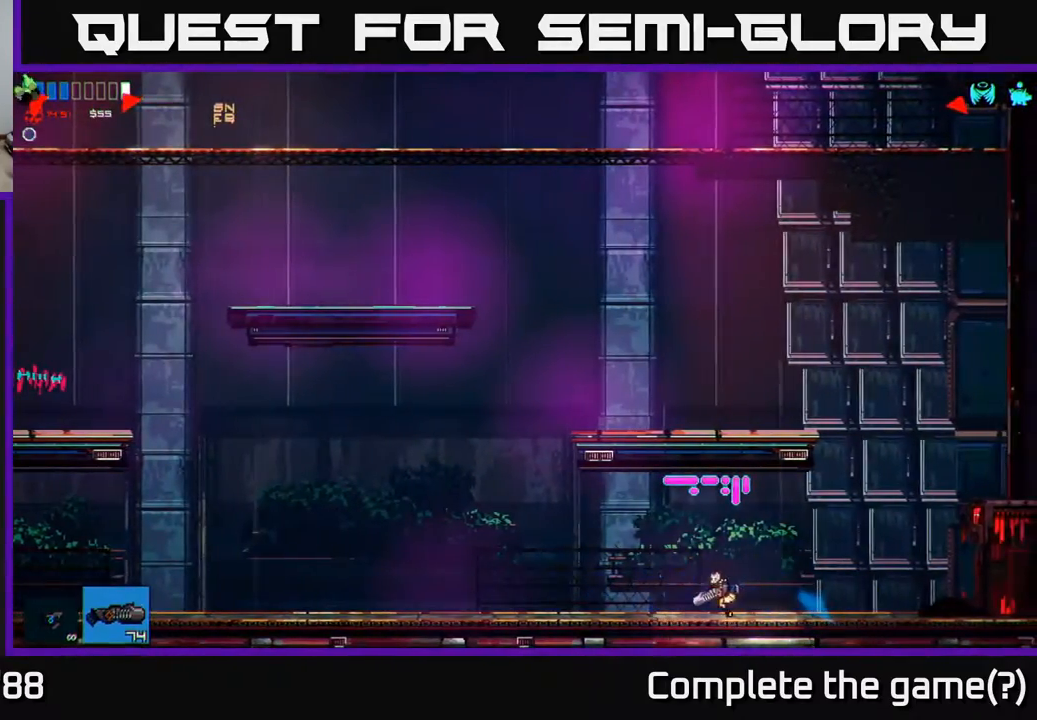
{"buttons": [], "left_stick": "left", "right_stick": "center", "events": []}
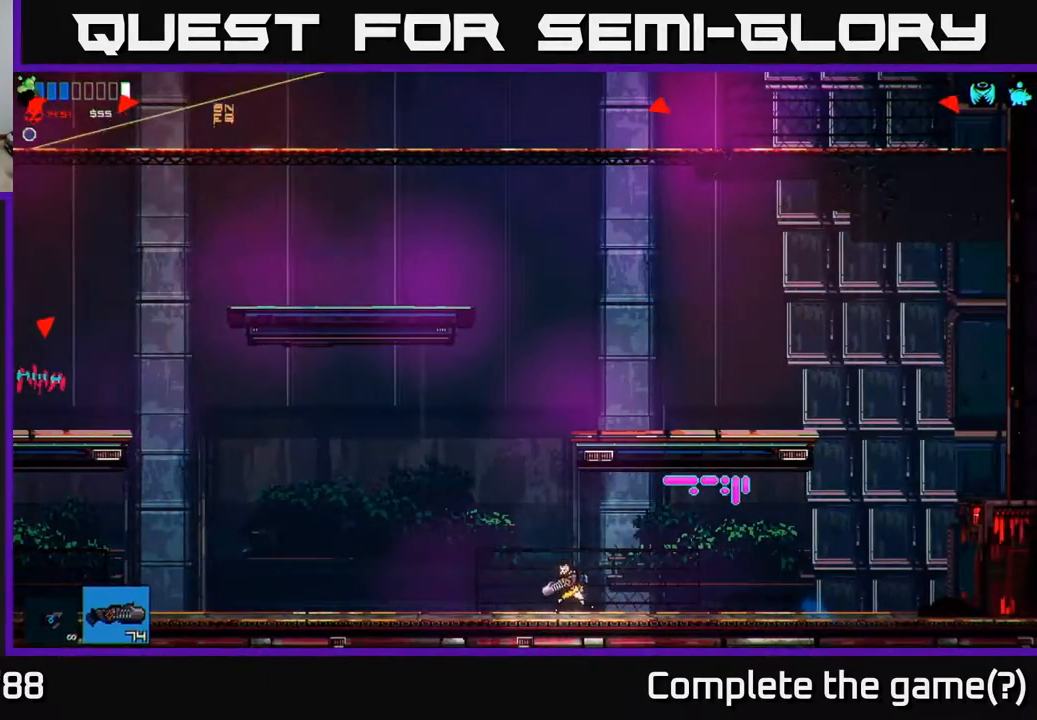
{"buttons": [], "left_stick": "left", "right_stick": "left", "events": [[17, "A", "down"], [133, "A", "up"], [450, "right_stick", "left"]]}
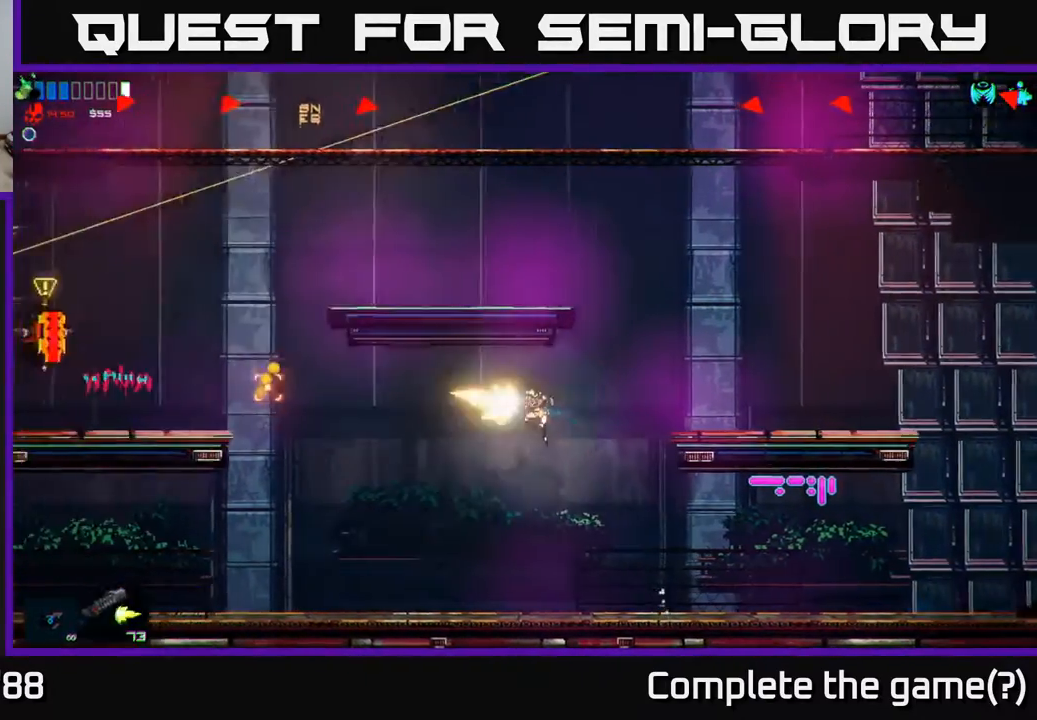
{"buttons": [], "left_stick": "left", "right_stick": "center", "events": [[200, "left_stick", "down-right"], [217, "right_stick", "center"], [333, "left_stick", "left"]]}
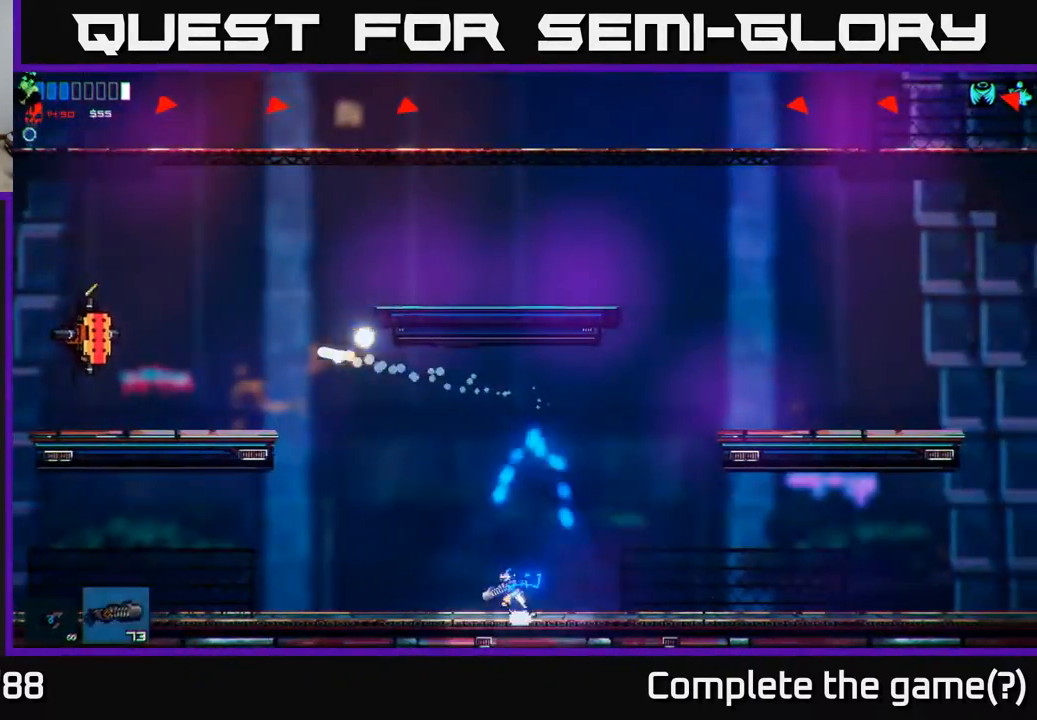
{"buttons": [], "left_stick": "center", "right_stick": "center", "events": [[383, "left_stick", "center"]]}
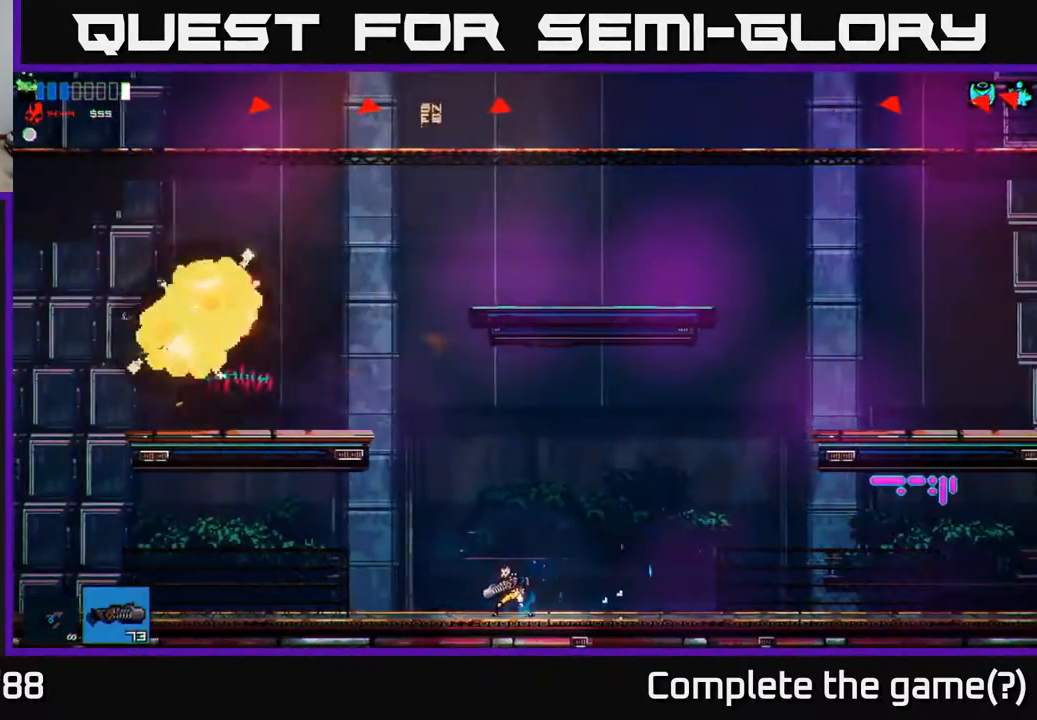
{"buttons": ["A"], "left_stick": "left", "right_stick": "center", "events": [[83, "A", "down"], [100, "left_stick", "left"], [300, "A", "up"], [383, "A", "down"]]}
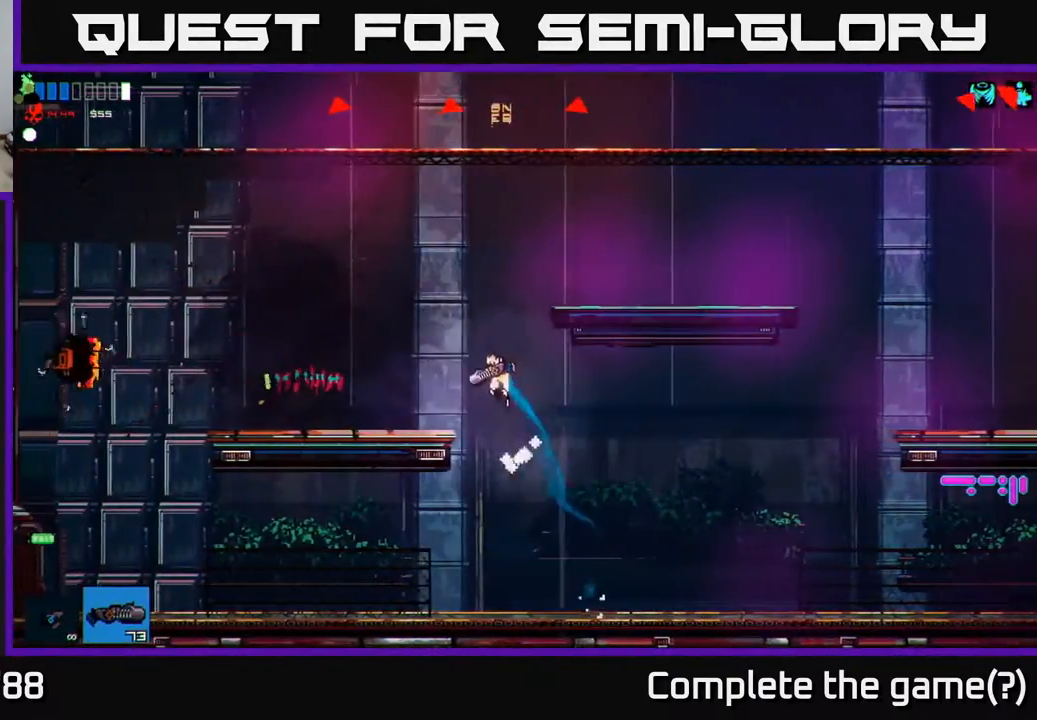
{"buttons": [], "left_stick": "left", "right_stick": "center", "events": [[83, "A", "up"], [317, "right_stick", "up-right"], [500, "right_stick", "center"]]}
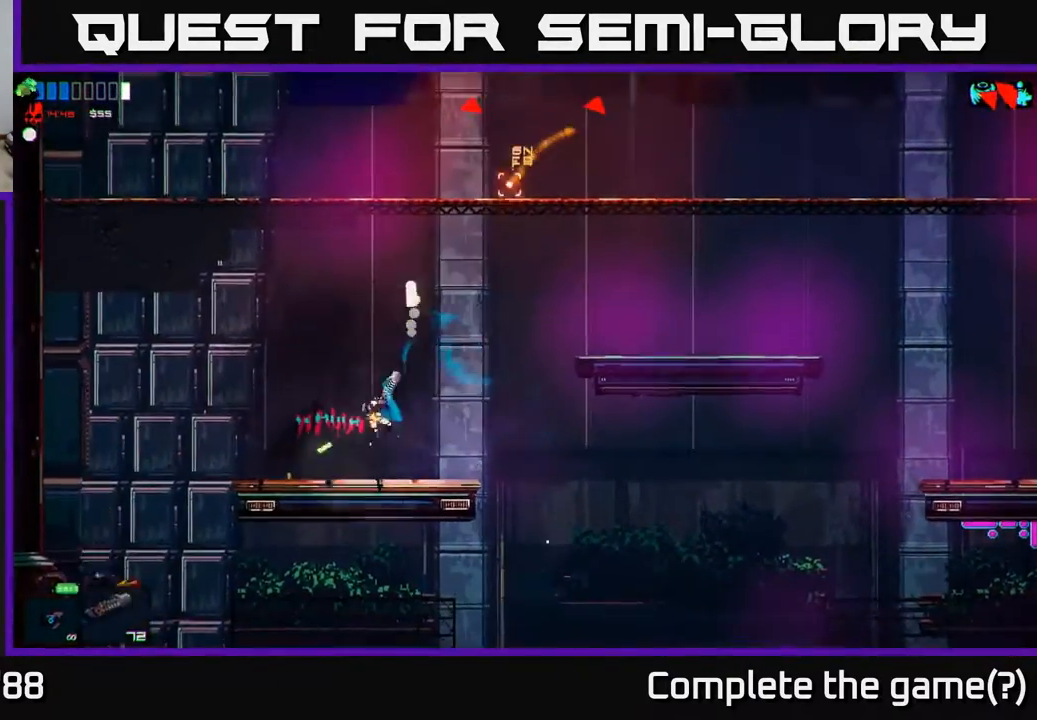
{"buttons": [], "left_stick": "right", "right_stick": "center", "events": [[33, "right_stick", "up-right"], [50, "right_stick", "center"], [233, "left_stick", "center"], [283, "left_stick", "right"]]}
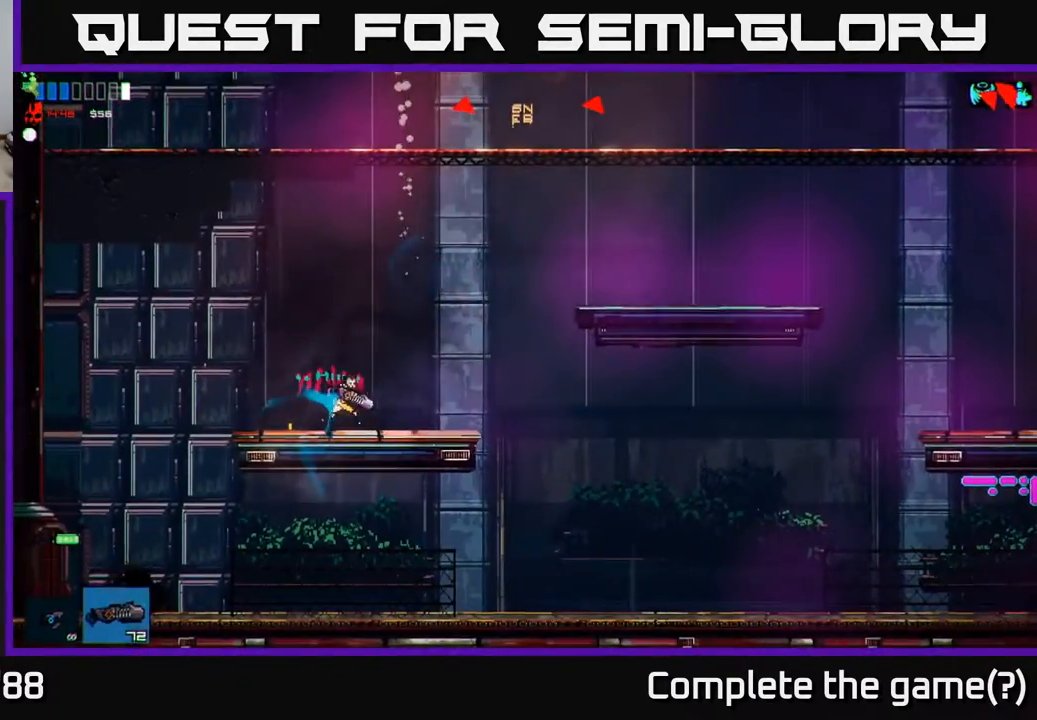
{"buttons": [], "left_stick": "right", "right_stick": "center", "events": [[150, "A", "down"], [300, "A", "up"], [400, "A", "down"], [500, "A", "up"]]}
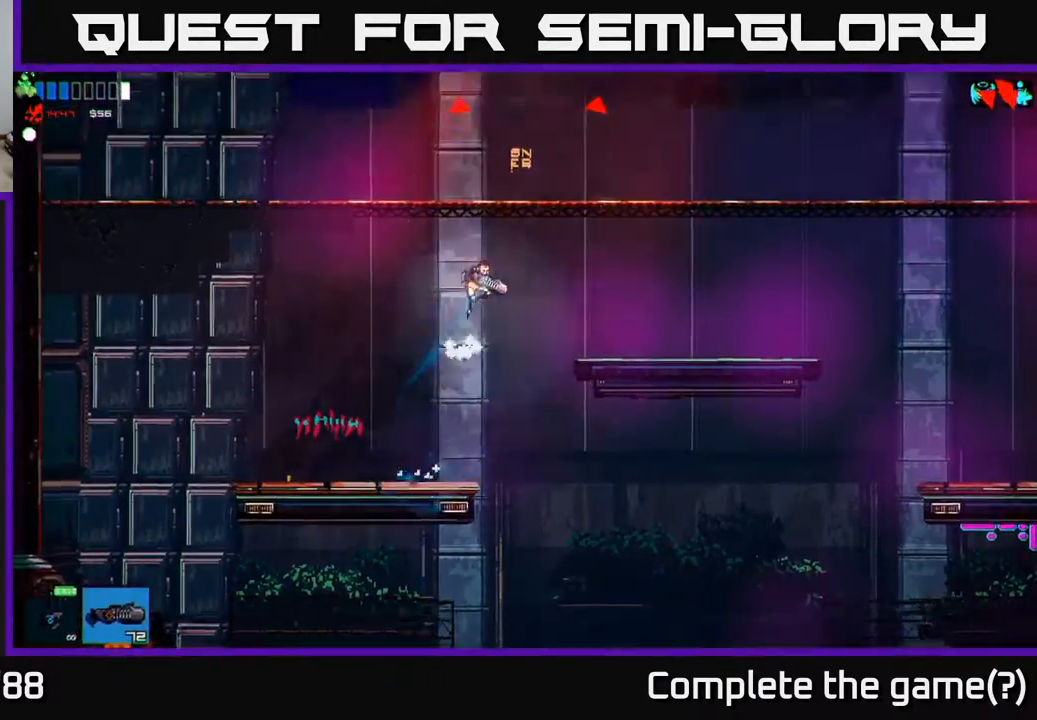
{"buttons": [], "left_stick": "right", "right_stick": "center", "events": [[100, "right_stick", "up"], [300, "right_stick", "center"]]}
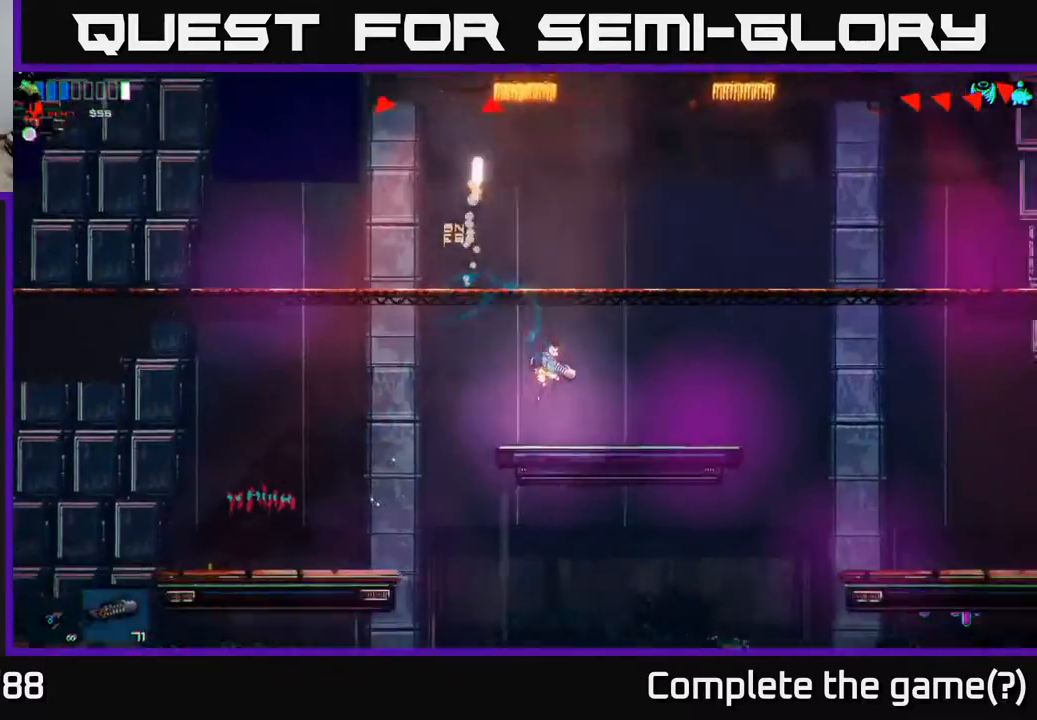
{"buttons": [], "left_stick": "right", "right_stick": "center", "events": [[333, "A", "down"], [483, "A", "up"]]}
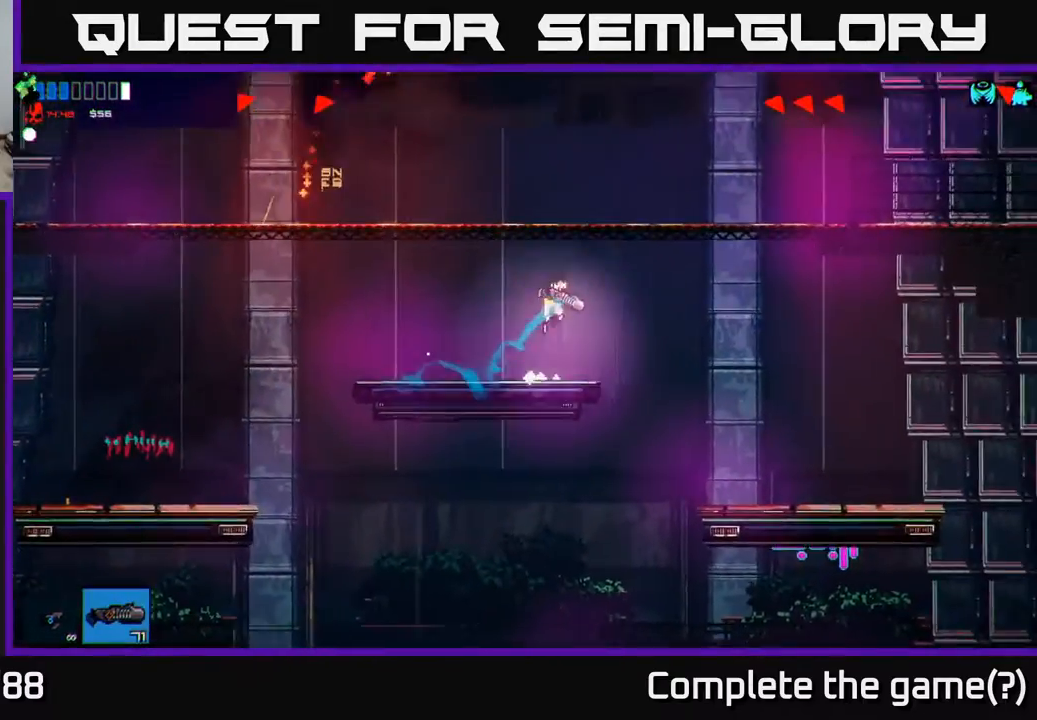
{"buttons": [], "left_stick": "right", "right_stick": "center", "events": [[50, "A", "down"], [167, "A", "up"]]}
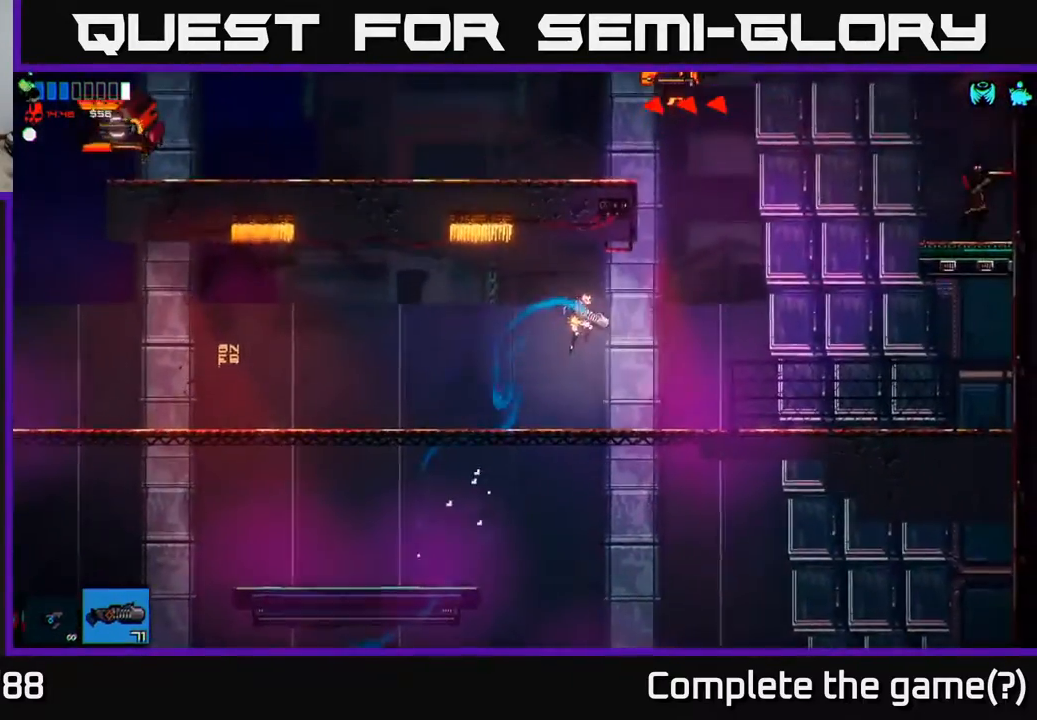
{"buttons": [], "left_stick": "right", "right_stick": "center", "events": [[317, "A", "down"], [450, "A", "up"]]}
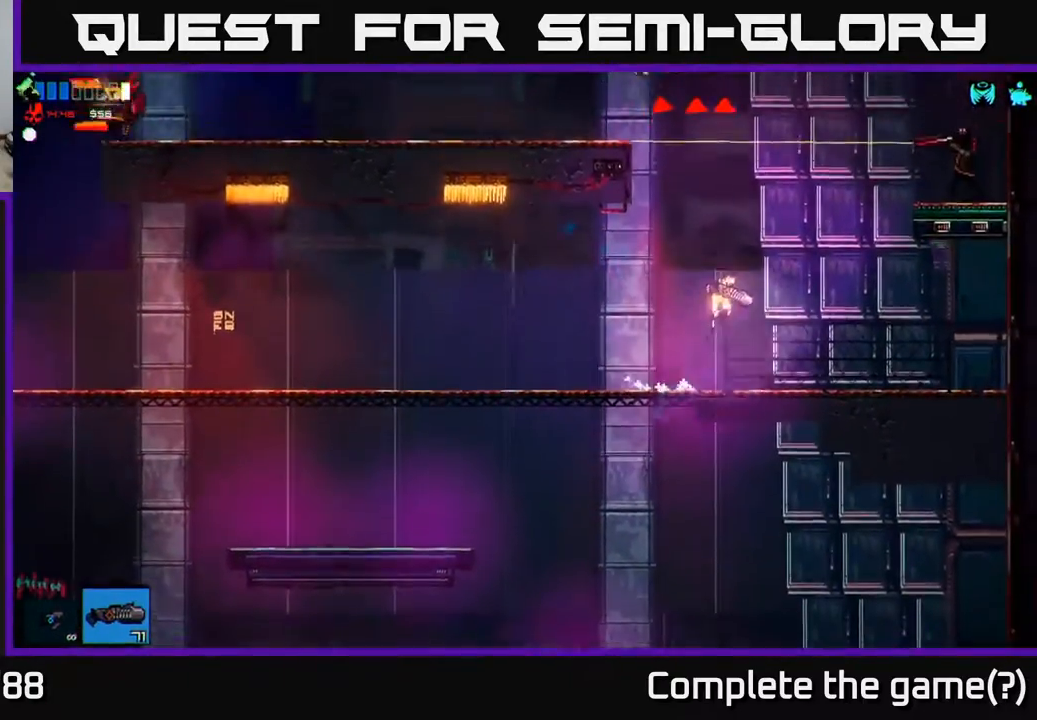
{"buttons": [], "left_stick": "right", "right_stick": "center", "events": [[67, "left_stick", "center"], [67, "right_stick", "up"], [117, "left_stick", "down"], [233, "right_stick", "center"], [250, "left_stick", "right"]]}